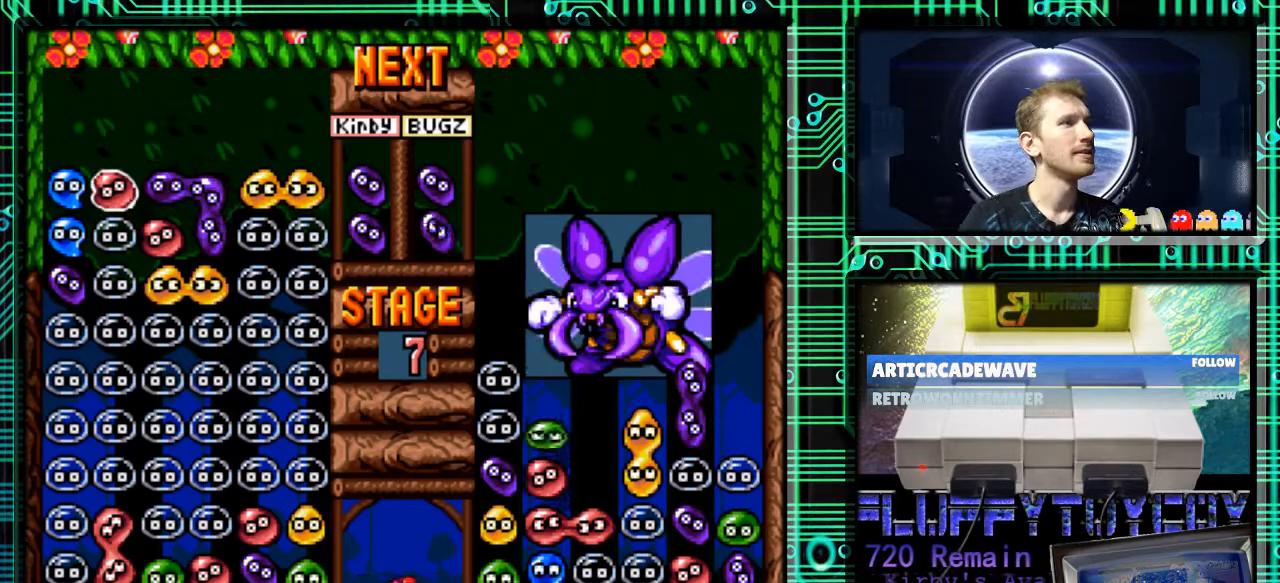
Gameplay with a controller (Nintendo layout); each line is a JSON object with the inputs held at the frame after it. "events" lists button and stick changes between this image and that frame as [ms after this image, input, new state], when the widget could be followed in between. Not read: L3 R3.
{"buttons": [], "events": []}
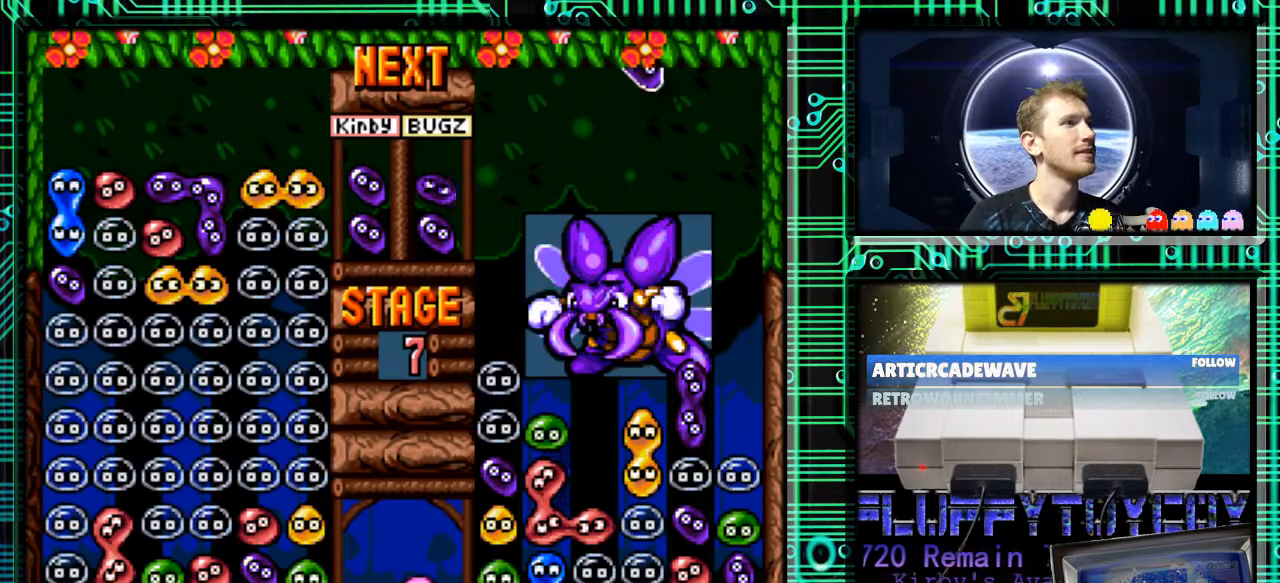
{"buttons": ["DPAD_RIGHT"], "events": [[67, "DPAD_RIGHT", "down"], [167, "B", "down"], [167, "DPAD_RIGHT", "up"], [267, "B", "up"], [500, "DPAD_RIGHT", "down"]]}
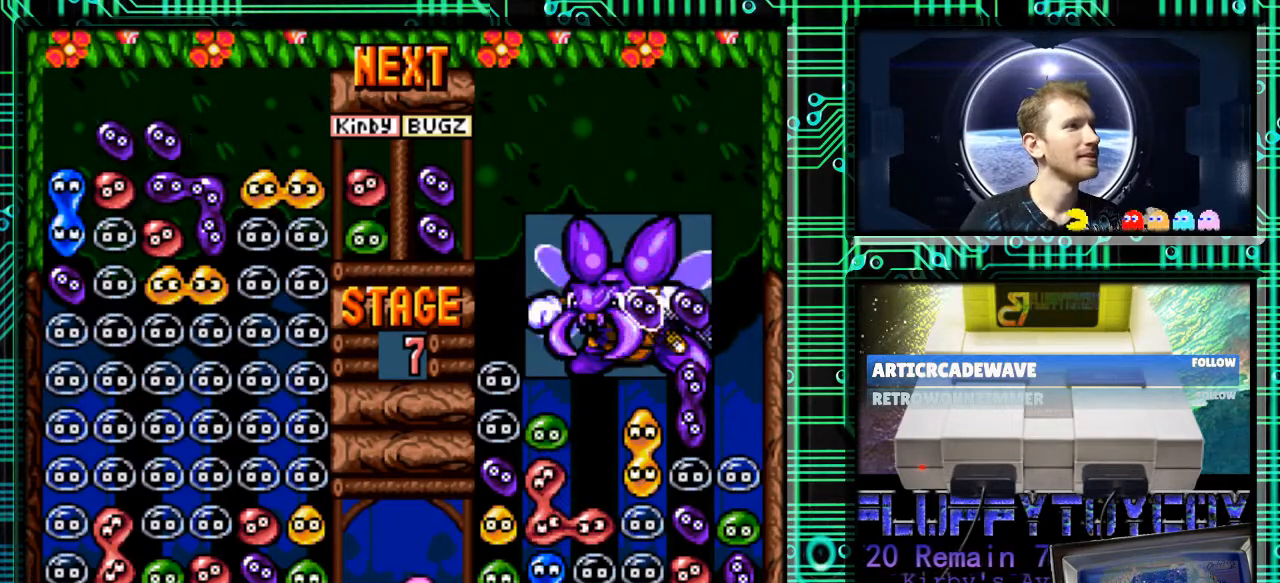
{"buttons": [], "events": [[67, "DPAD_RIGHT", "up"]]}
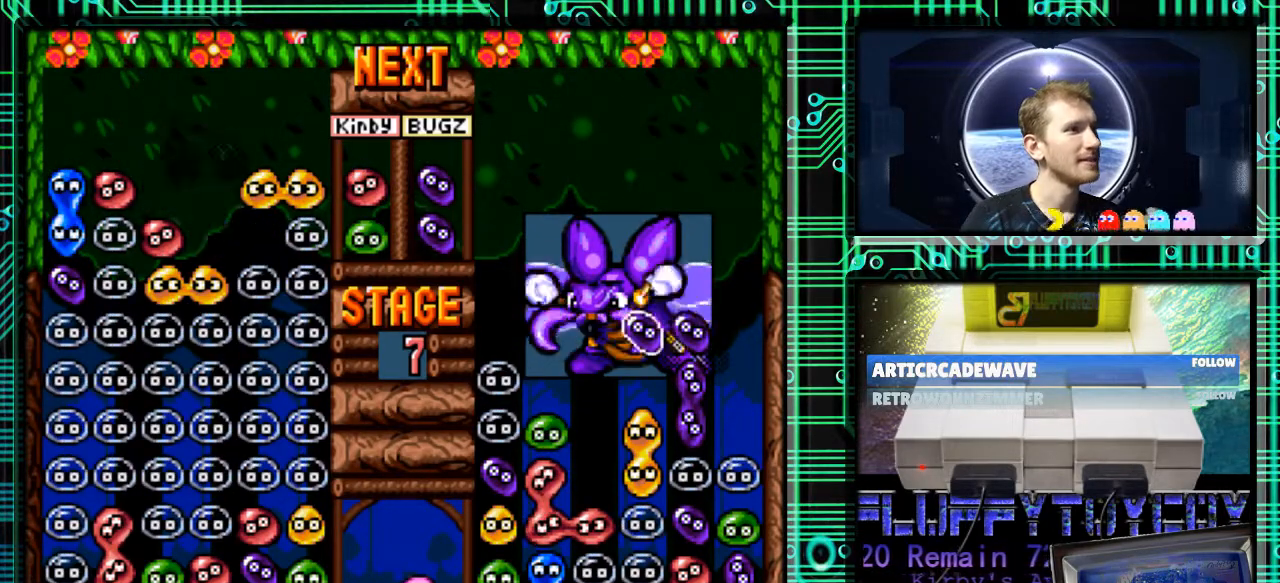
{"buttons": [], "events": []}
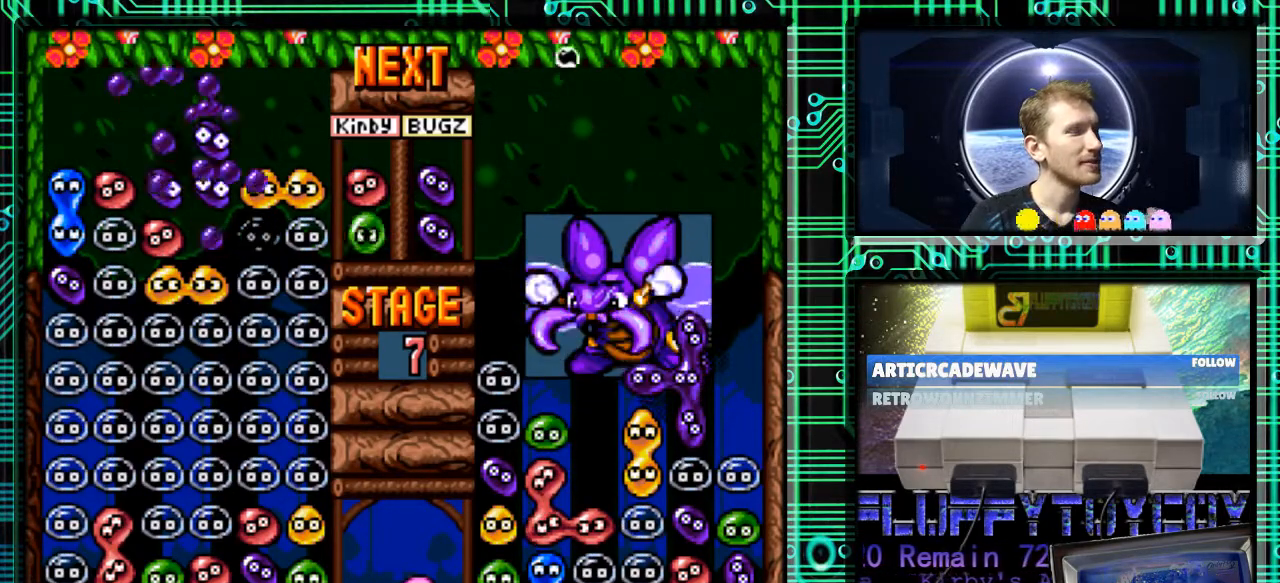
{"buttons": [], "events": []}
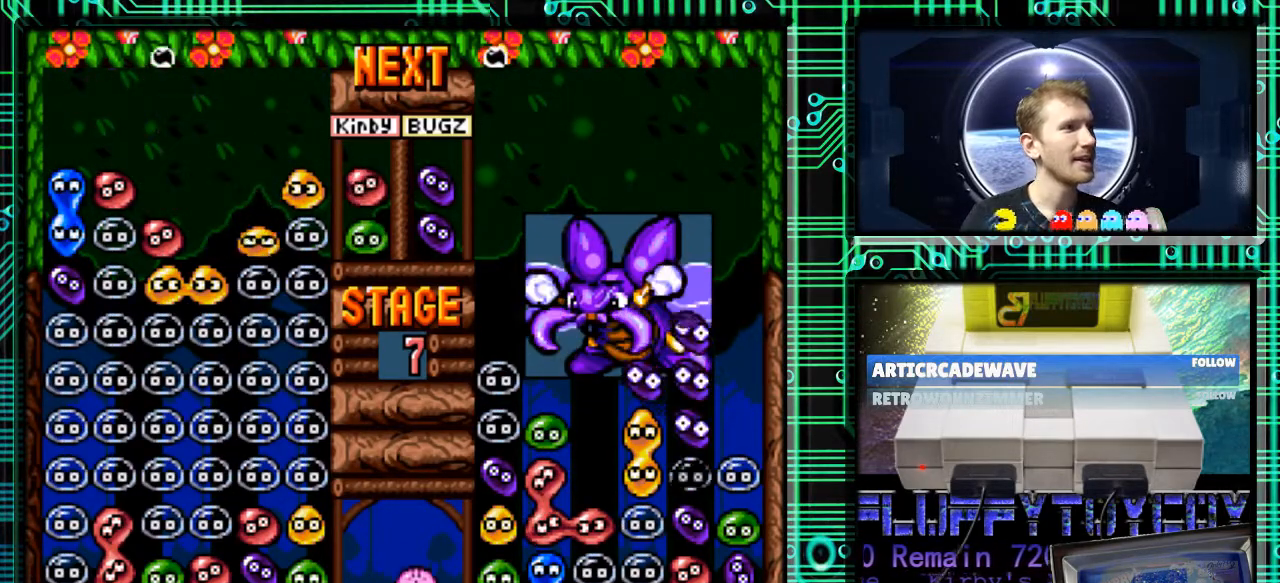
{"buttons": [], "events": []}
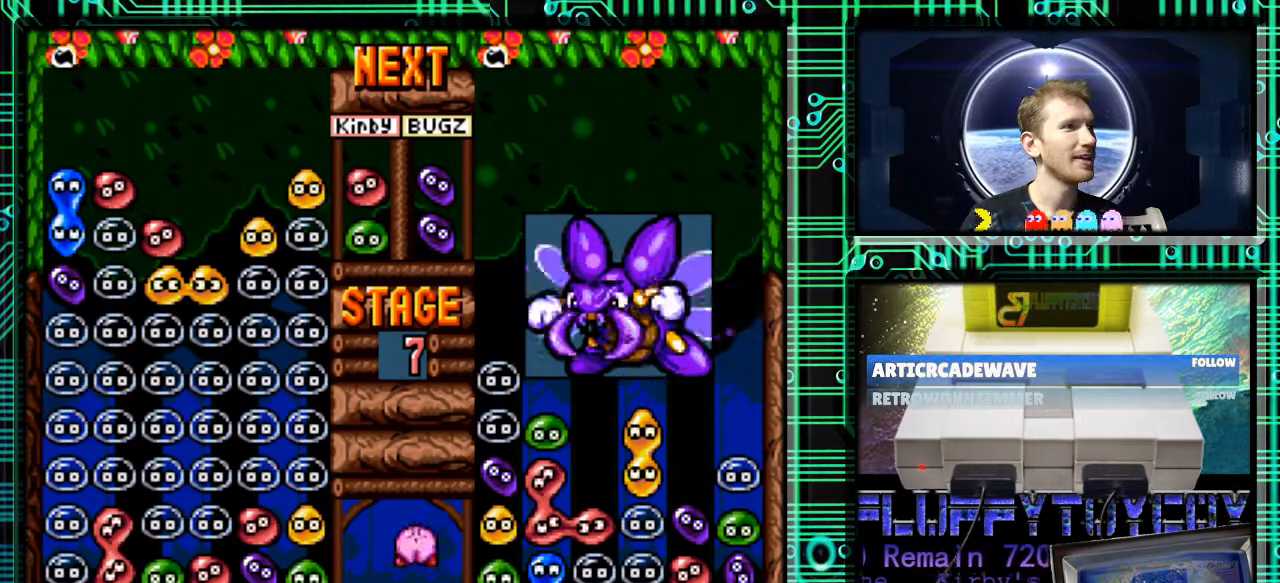
{"buttons": ["DPAD_RIGHT"], "events": [[500, "DPAD_RIGHT", "down"]]}
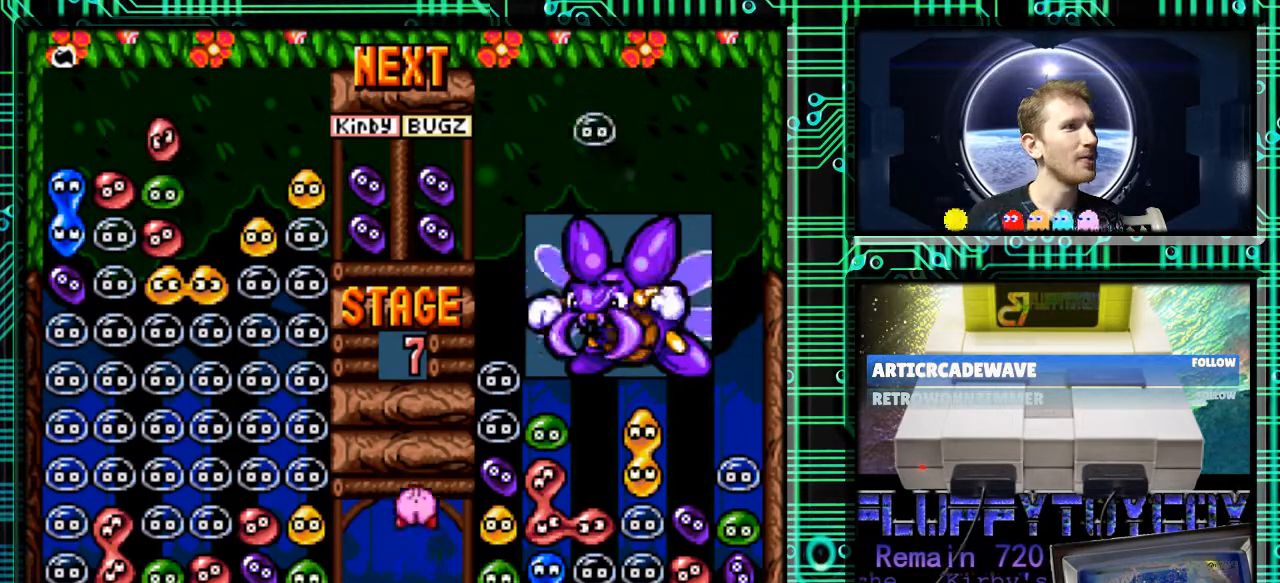
{"buttons": [], "events": [[67, "DPAD_RIGHT", "up"], [233, "B", "down"], [367, "B", "up"]]}
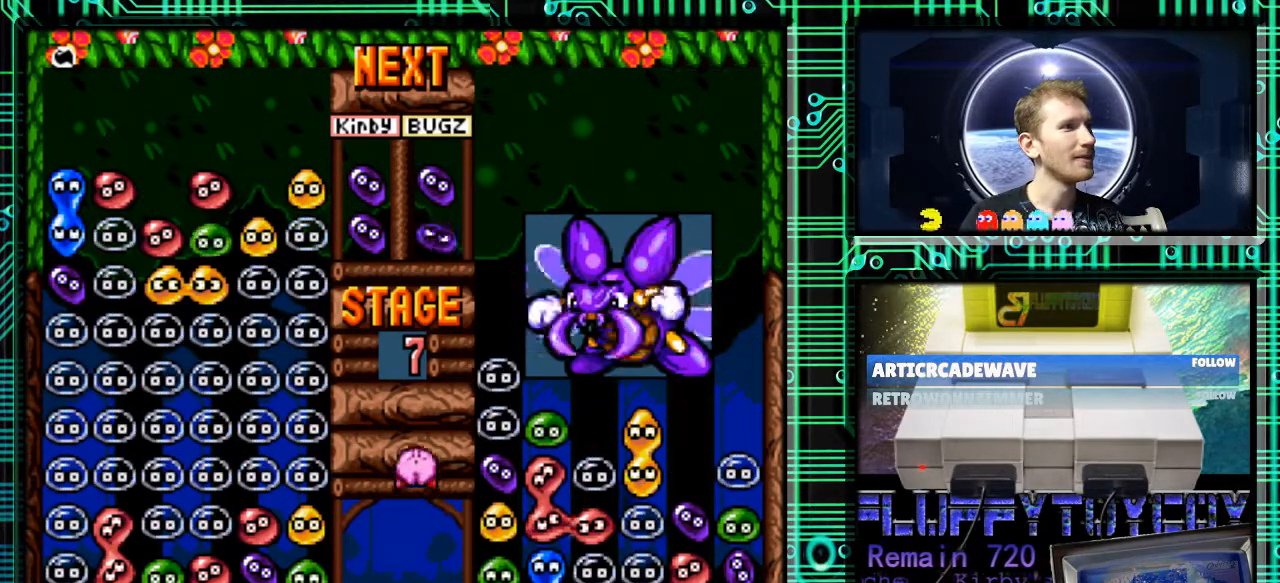
{"buttons": ["DPAD_RIGHT"], "events": [[467, "DPAD_RIGHT", "down"]]}
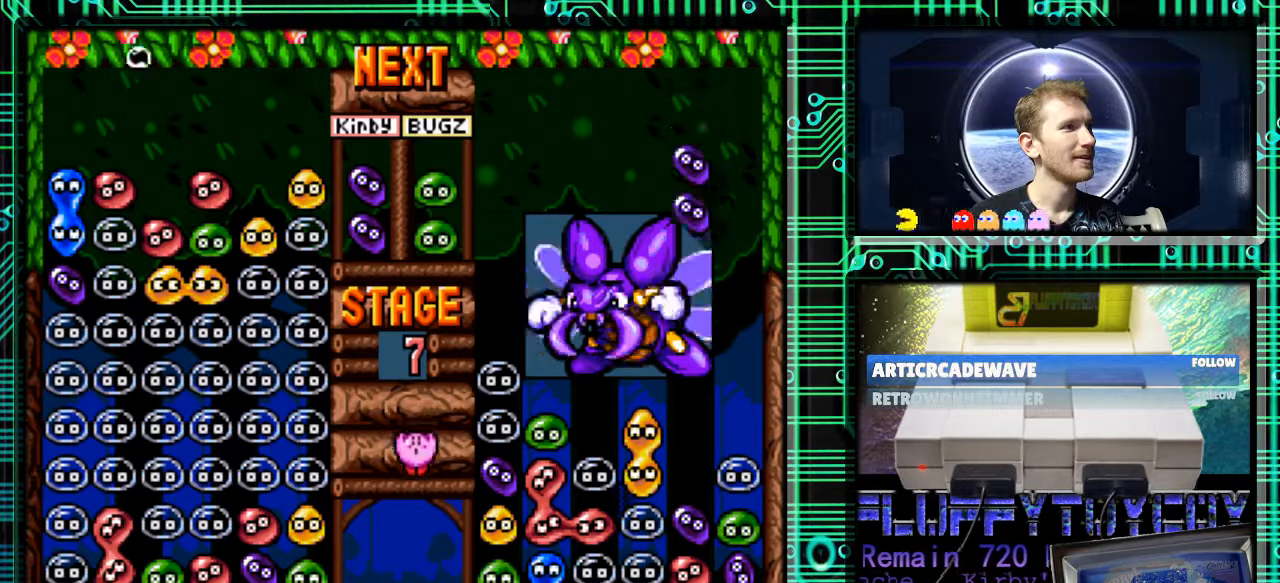
{"buttons": [], "events": [[367, "DPAD_RIGHT", "up"]]}
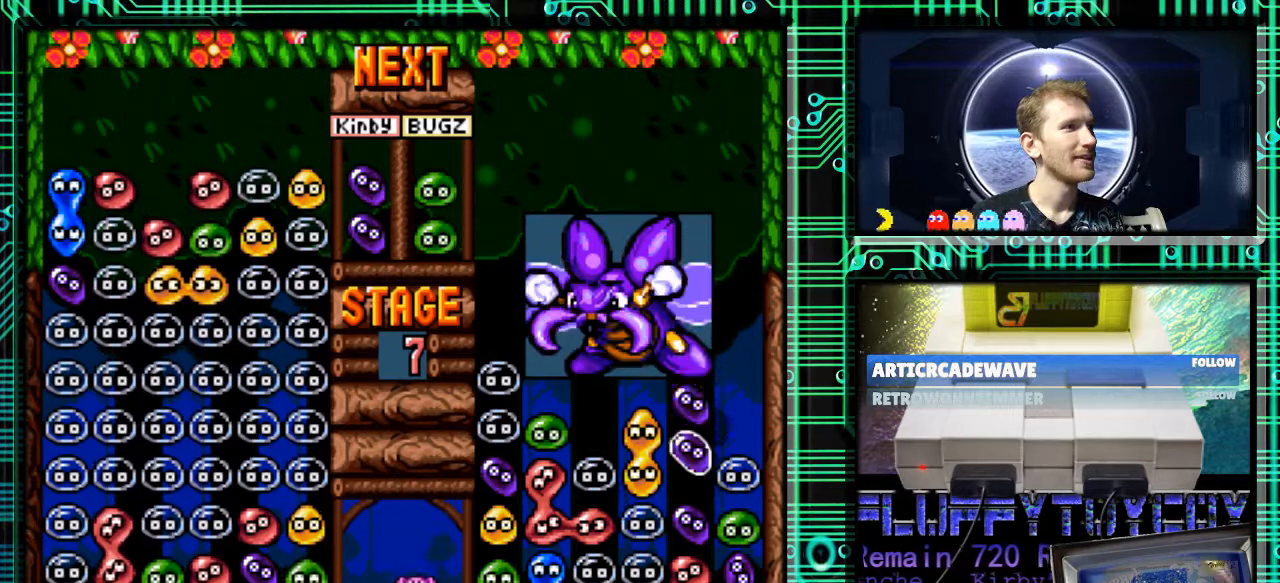
{"buttons": ["DPAD_RIGHT"], "events": [[333, "DPAD_RIGHT", "down"]]}
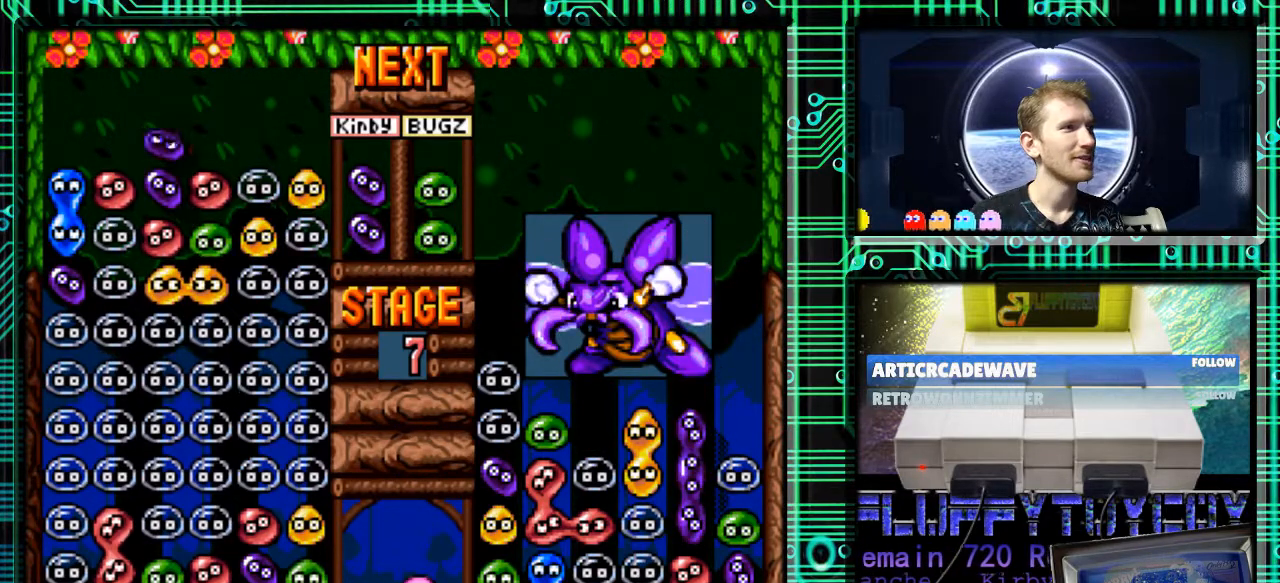
{"buttons": [], "events": [[67, "B", "down"], [233, "B", "up"], [300, "DPAD_RIGHT", "up"]]}
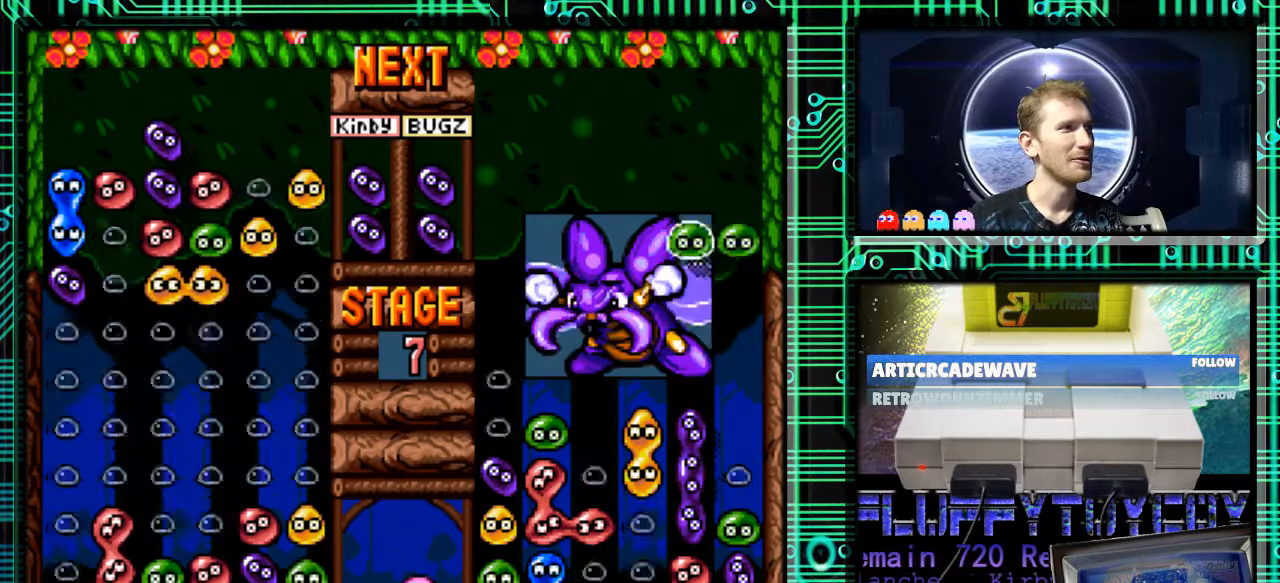
{"buttons": ["B"], "events": [[367, "DPAD_RIGHT", "down"], [467, "DPAD_RIGHT", "up"], [500, "B", "down"]]}
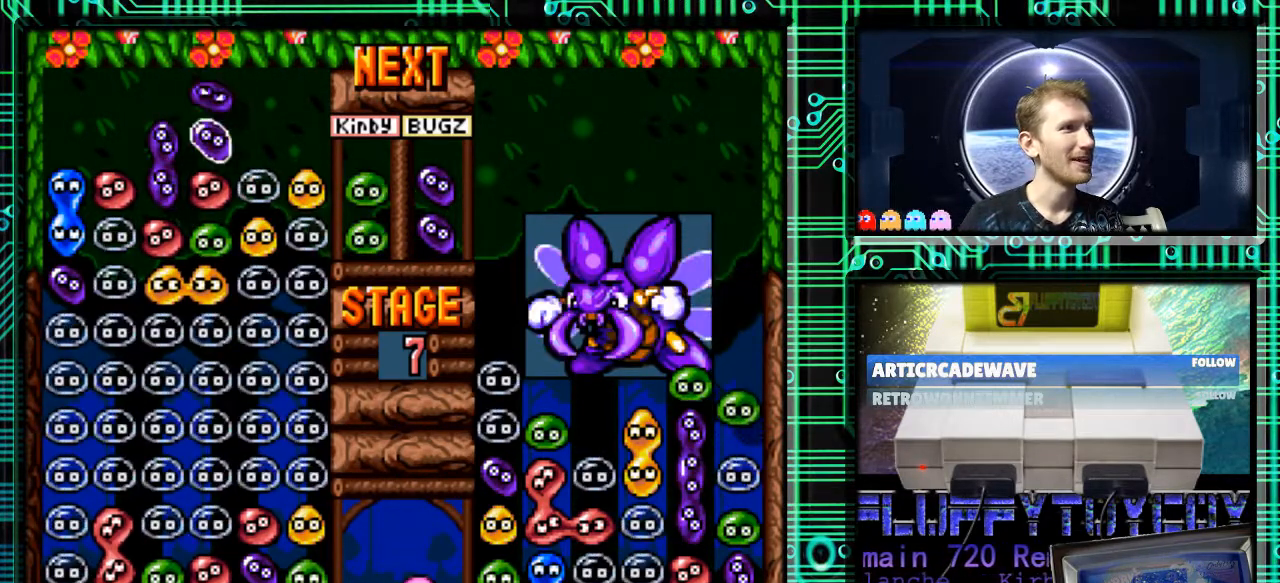
{"buttons": [], "events": [[100, "B", "up"]]}
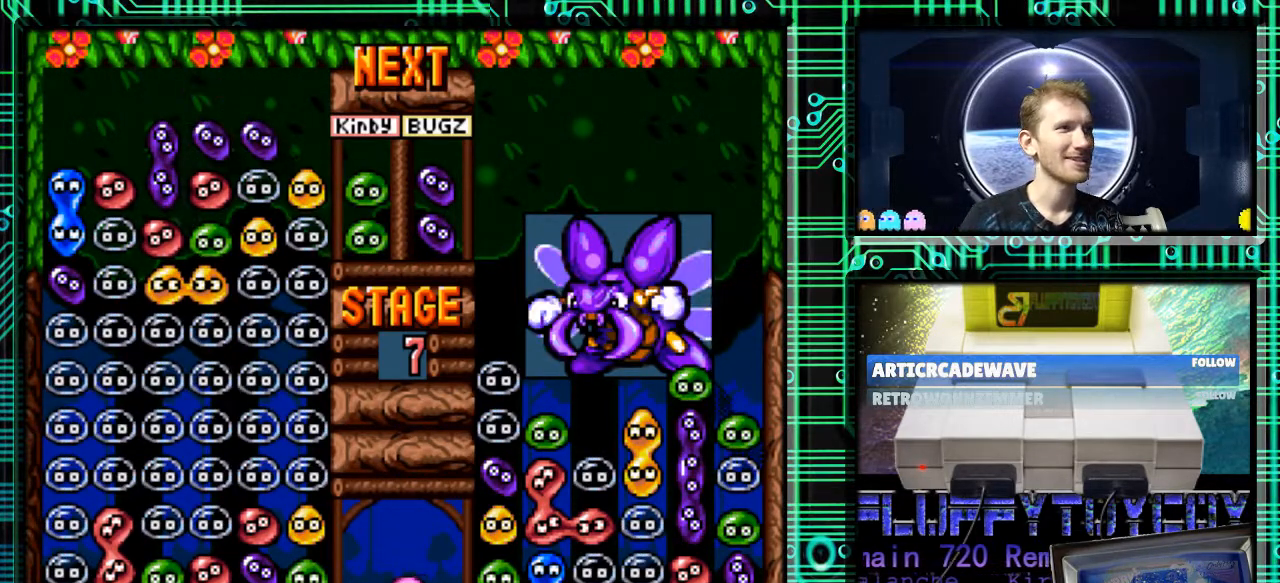
{"buttons": [], "events": []}
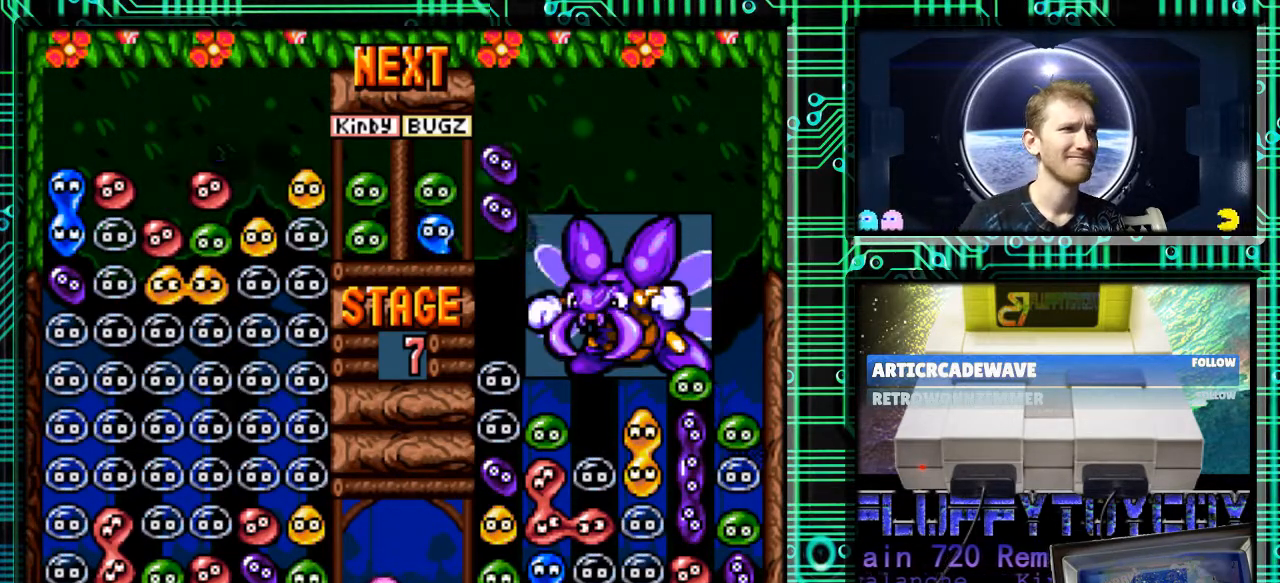
{"buttons": [], "events": []}
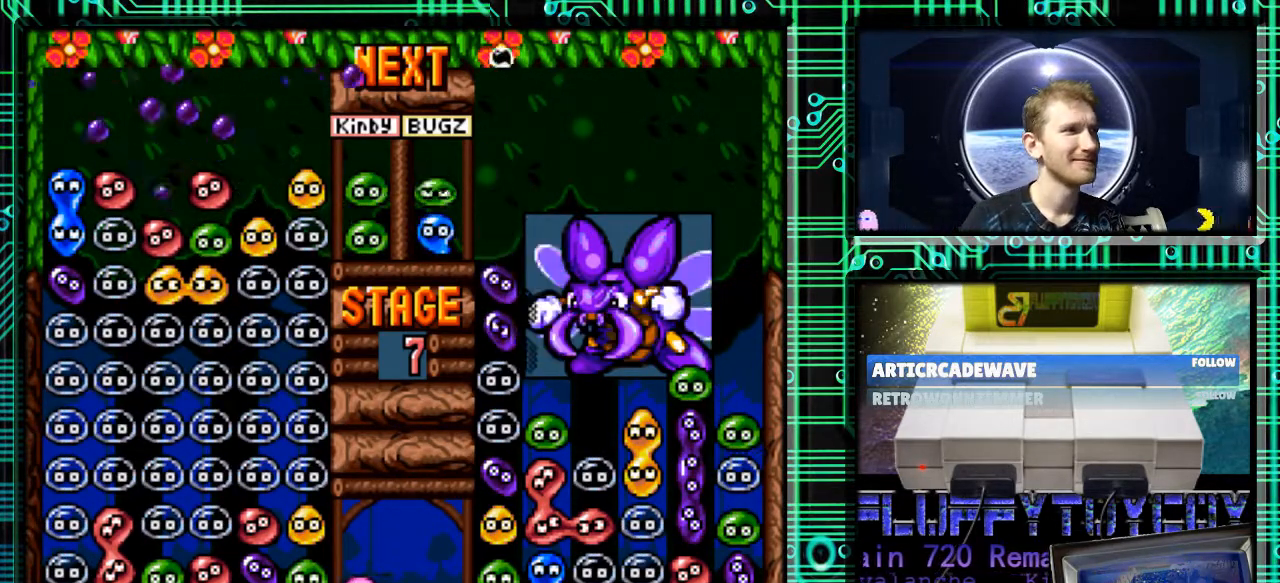
{"buttons": ["DPAD_LEFT"], "events": [[500, "DPAD_LEFT", "down"]]}
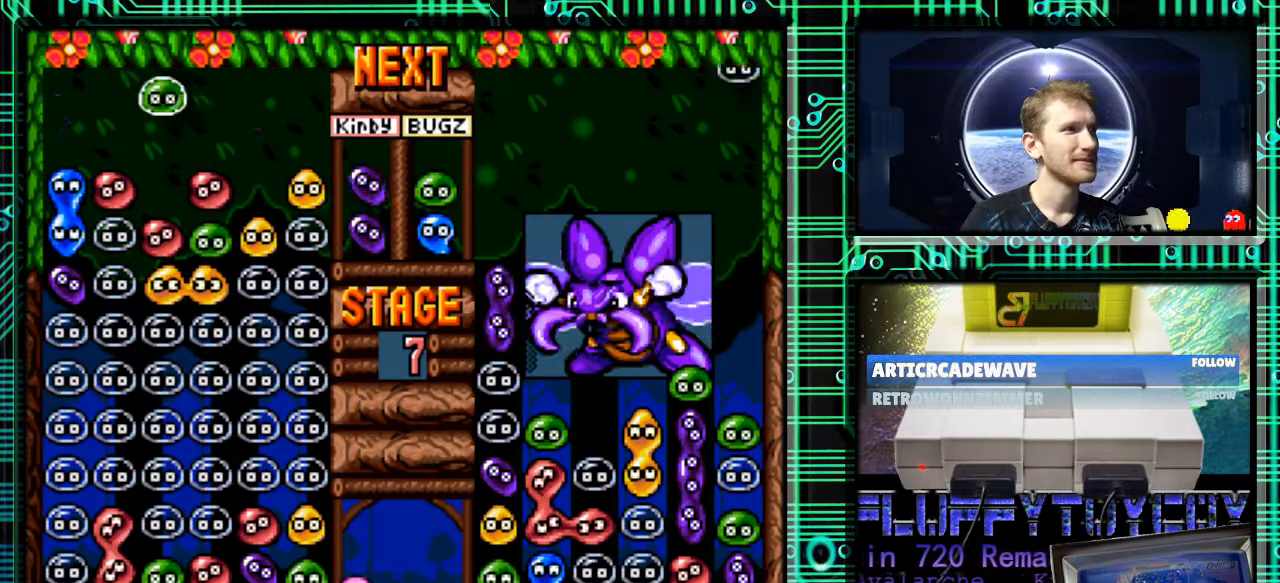
{"buttons": [], "events": [[233, "B", "down"], [367, "B", "up"], [500, "DPAD_LEFT", "up"]]}
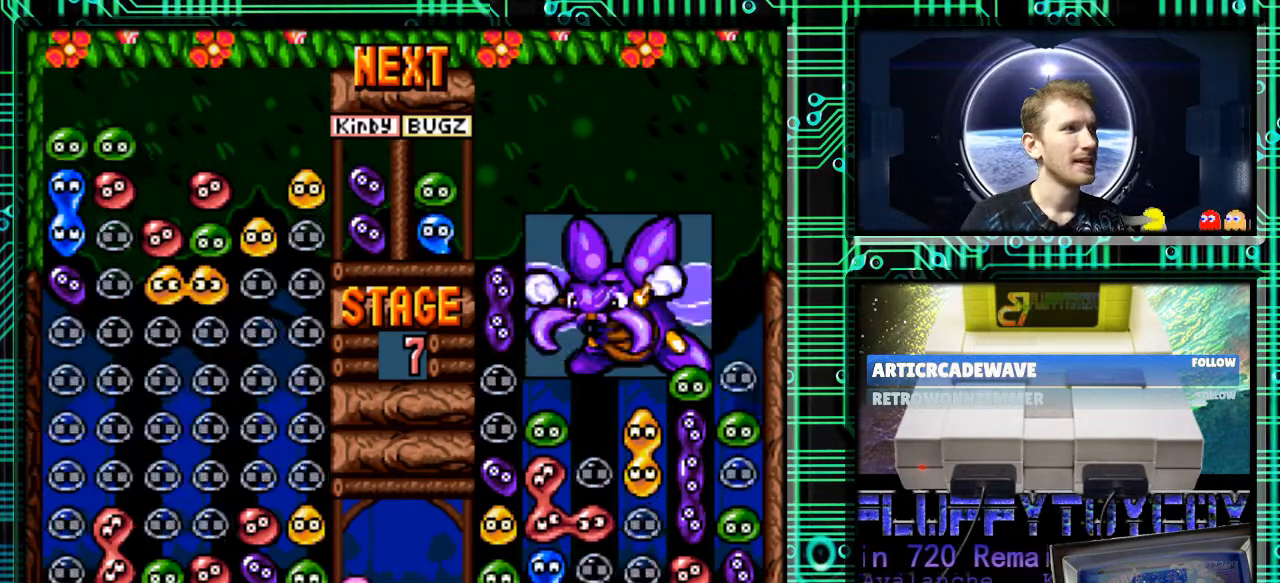
{"buttons": [], "events": []}
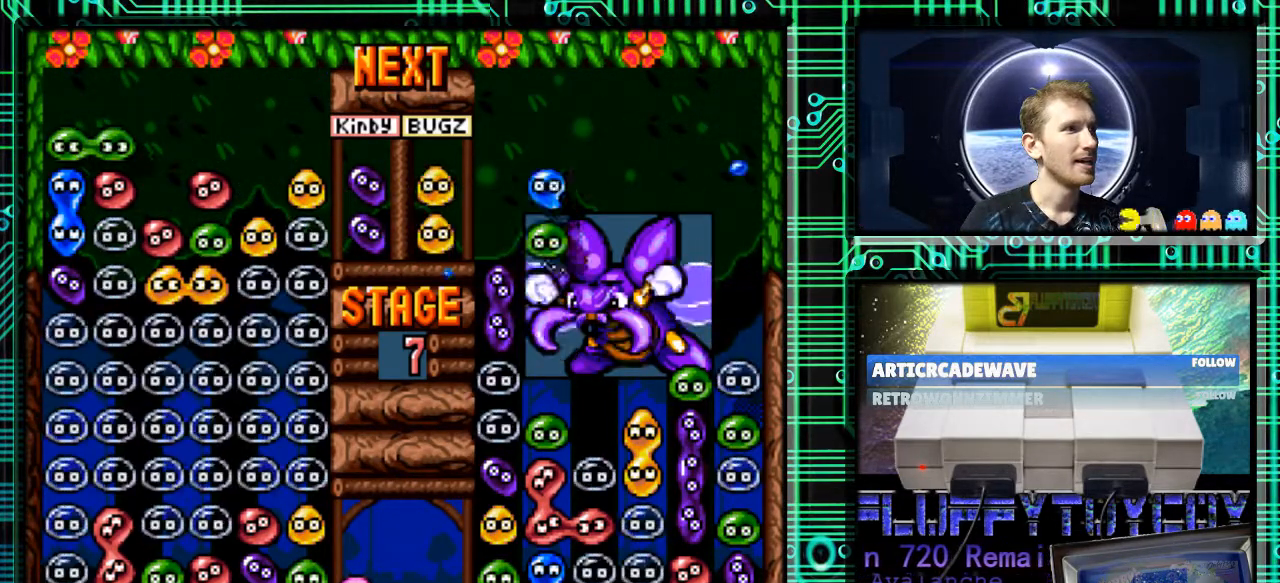
{"buttons": [], "events": []}
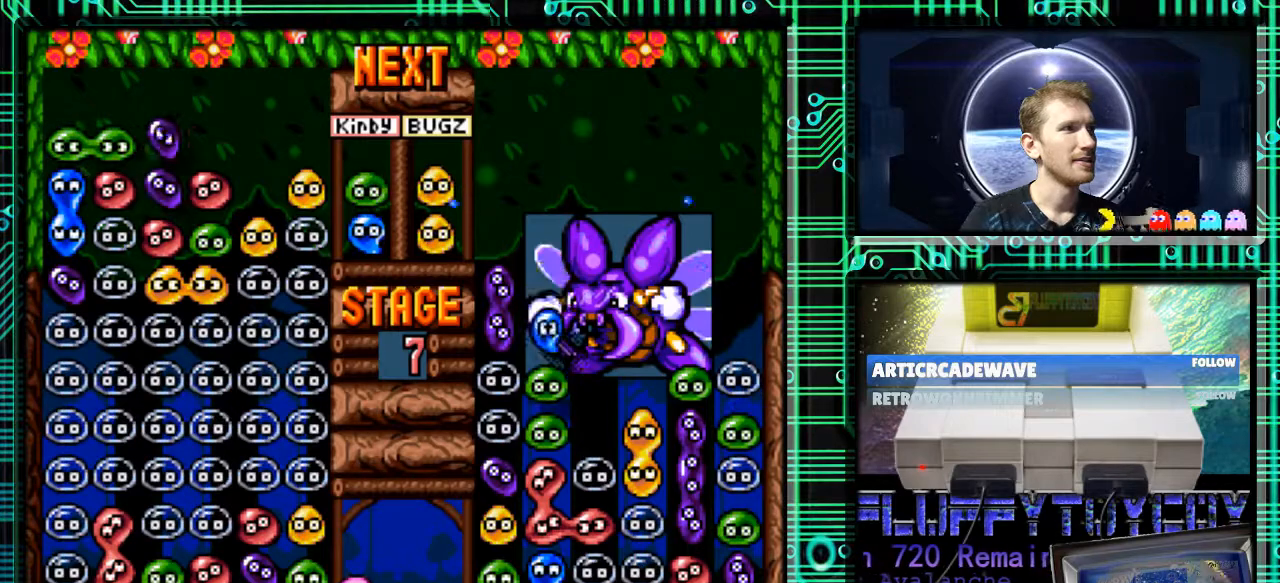
{"buttons": [], "events": []}
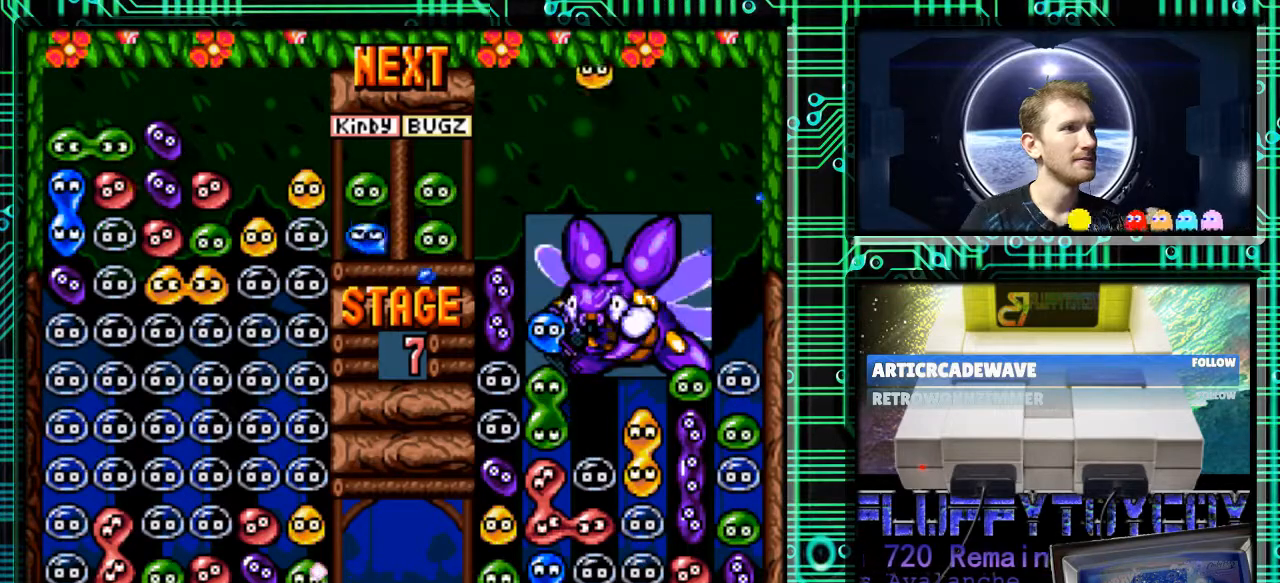
{"buttons": [], "events": [[267, "DPAD_RIGHT", "down"], [433, "DPAD_RIGHT", "up"]]}
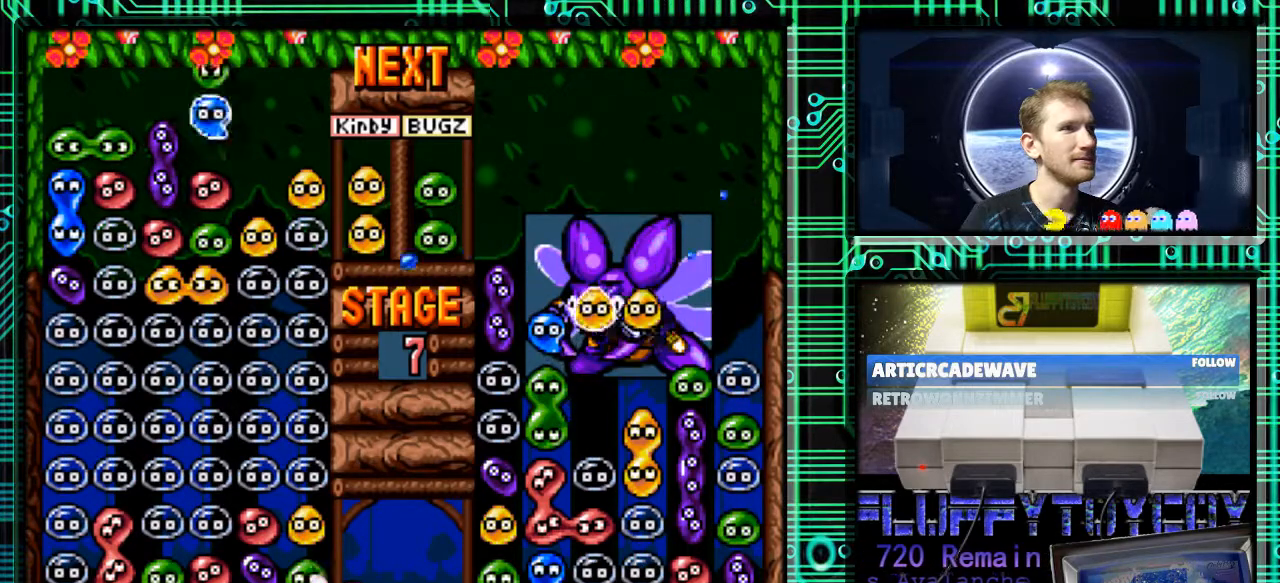
{"buttons": [], "events": [[133, "DPAD_RIGHT", "down"], [200, "B", "down"], [300, "DPAD_RIGHT", "up"], [333, "B", "up"]]}
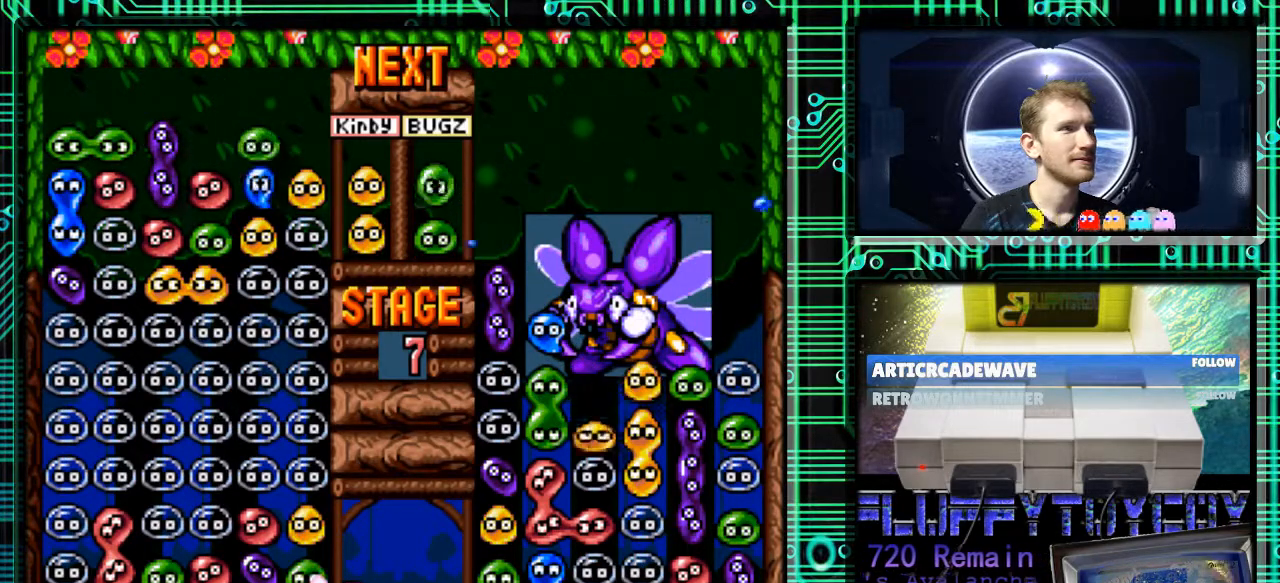
{"buttons": [], "events": []}
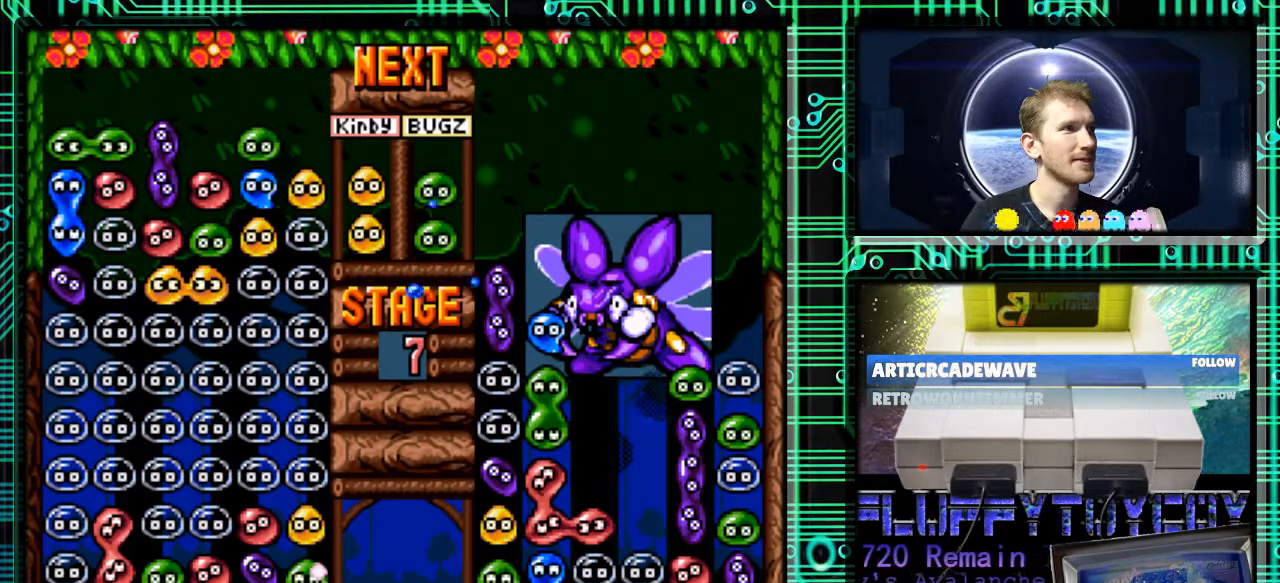
{"buttons": ["B", "DPAD_RIGHT"], "events": [[333, "DPAD_RIGHT", "down"], [467, "B", "down"]]}
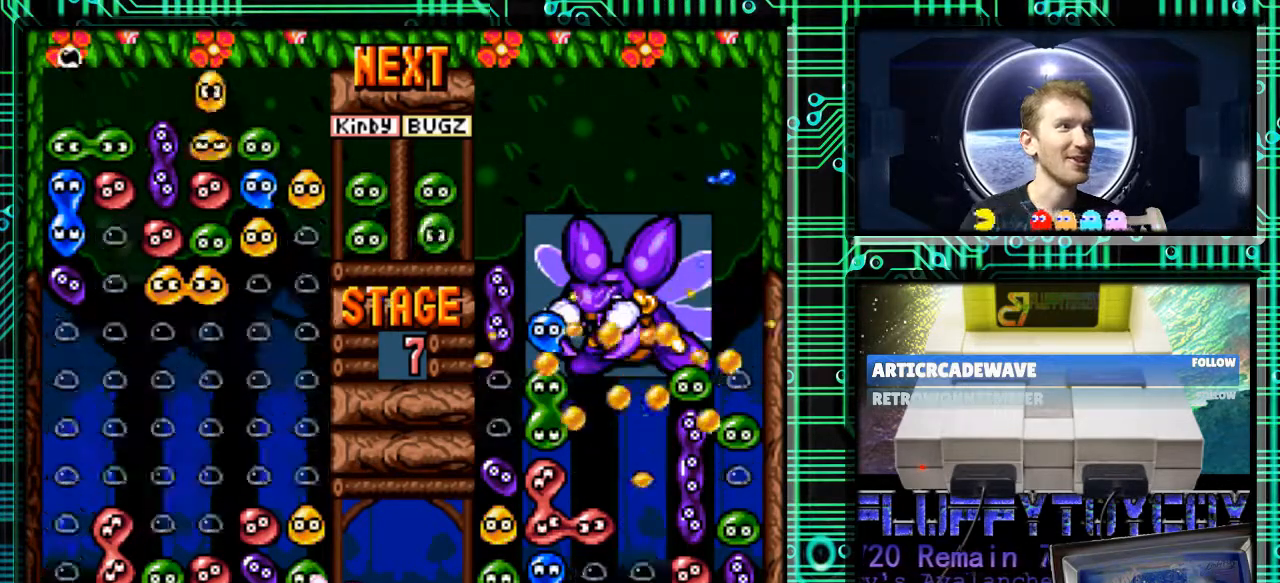
{"buttons": [], "events": [[133, "B", "up"], [300, "DPAD_RIGHT", "up"]]}
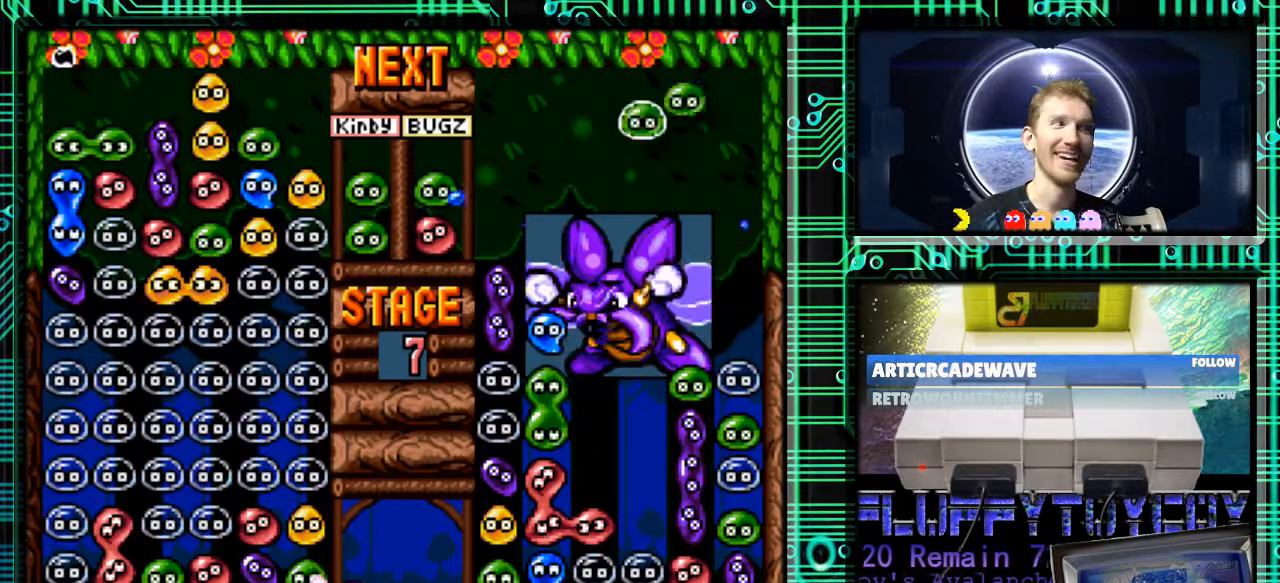
{"buttons": ["DPAD_RIGHT"], "events": [[200, "DPAD_RIGHT", "down"]]}
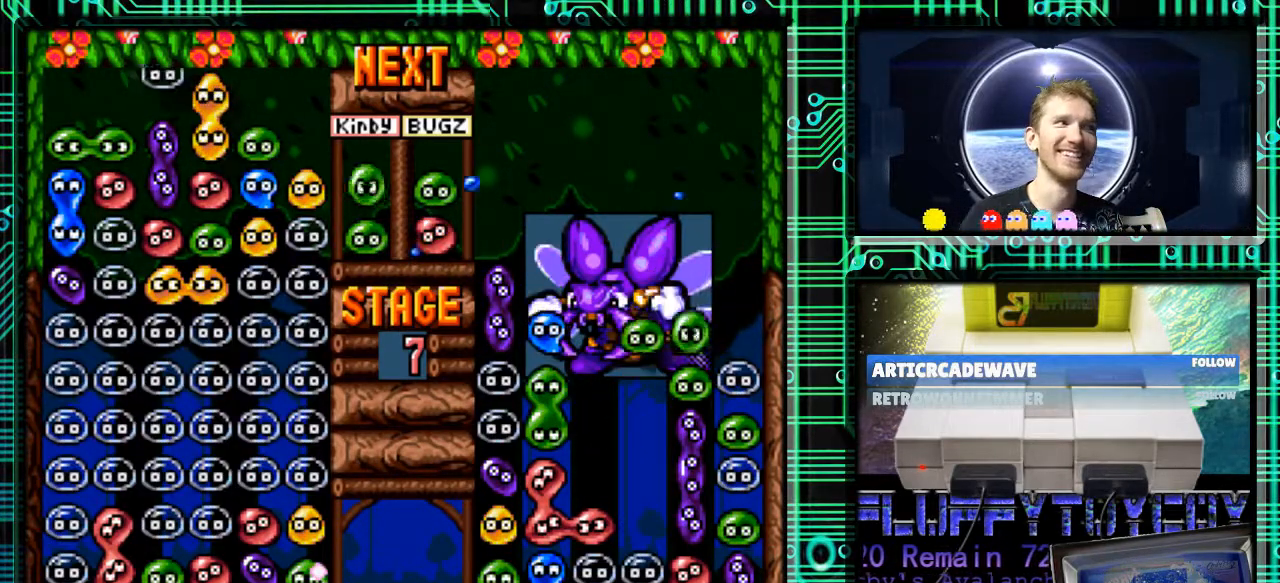
{"buttons": [], "events": [[367, "DPAD_RIGHT", "up"]]}